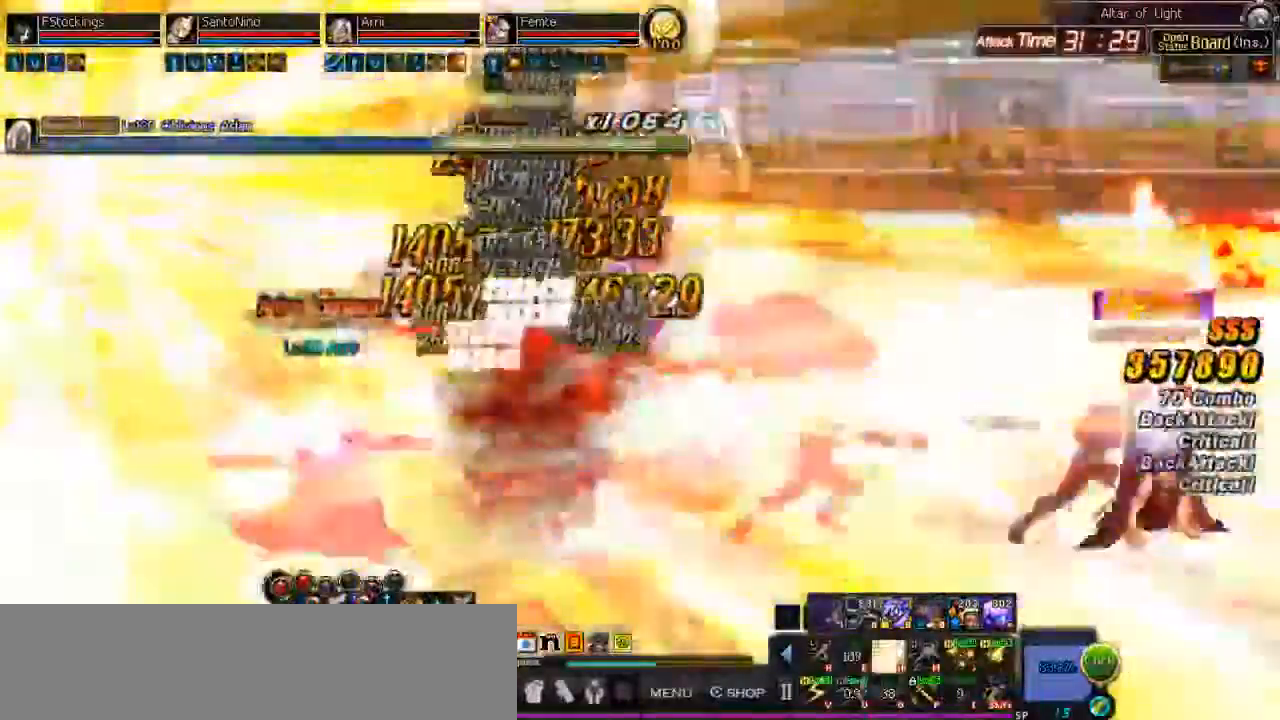
Gameplay with keyboard; each line is a JSON object with the keys held at the frame after it. "events" lists presses ("down") and releases ("up") of ".", "/", "0", "1", "2", "3", "4", "5", "6", "7", "8", "9", "a", "alt_l", "alt_r", "b", "backslash", "backspace", "c", "caps_lock", "comma", "ctrl_l", "ctrl_r", "d", "down", "equals", "escape", "f", "f1", "f10", "f11", "f12", "f2", "f3", "f4", "f5", "f6", "f7", "f8", "f9", "g", "h", "i", "j", "k", "l", "lbracket", "left", "m", "minus", "n", "o", "p", "q", "quote", "r", "rbracket", "return", "right", "s", "semicolon", "shift_l", "shift_r", "space", "super", "t", "tab", "tilde", "u", "up", "v", "w", "x", "y" and "z" between this image and that frame as [ms after this image, input, new state], when the widget could be followed in between. No other keys are recorded. Mouse input is not recorded. Not read: e.
{"keys": ["l", "p"], "events": [[100, "j", "down"], [100, "l", "up"], [167, "space", "down"], [233, "j", "up"], [233, "l", "down"], [267, "p", "down"], [267, "space", "up"]]}
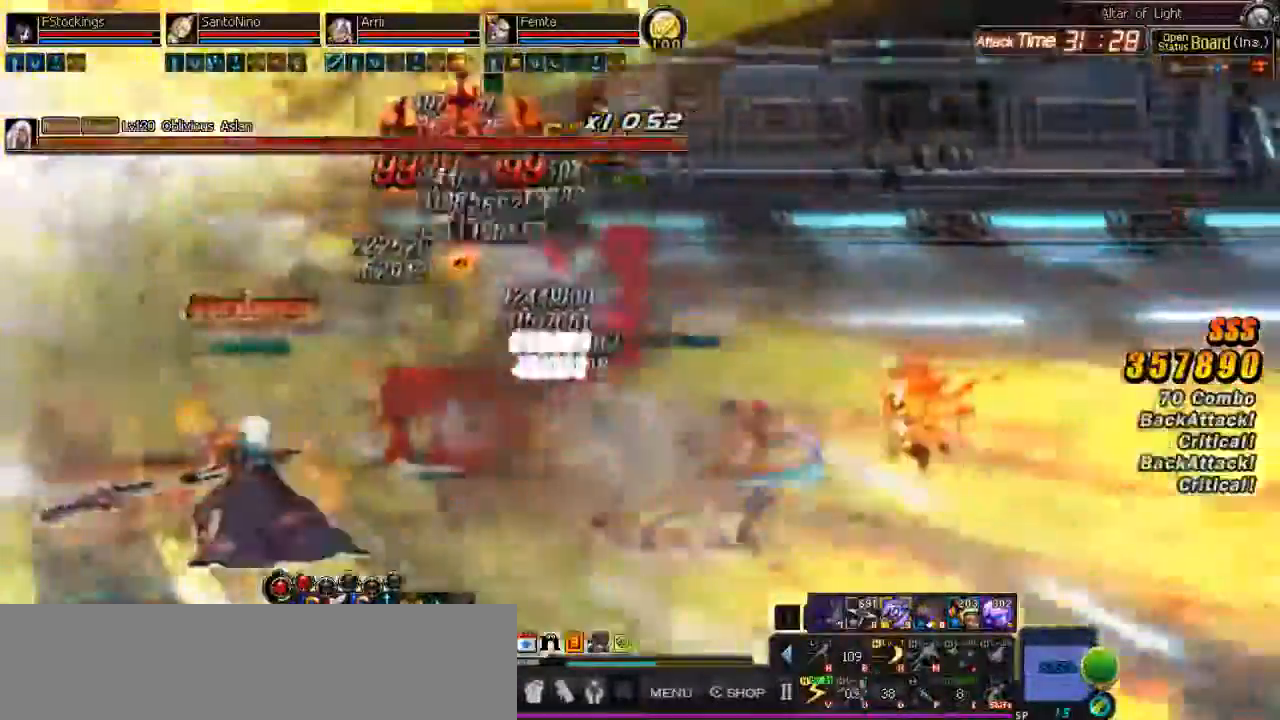
{"keys": ["j"], "events": [[200, "l", "up"], [200, "p", "up"], [267, "j", "down"], [367, "j", "up"], [467, "j", "down"]]}
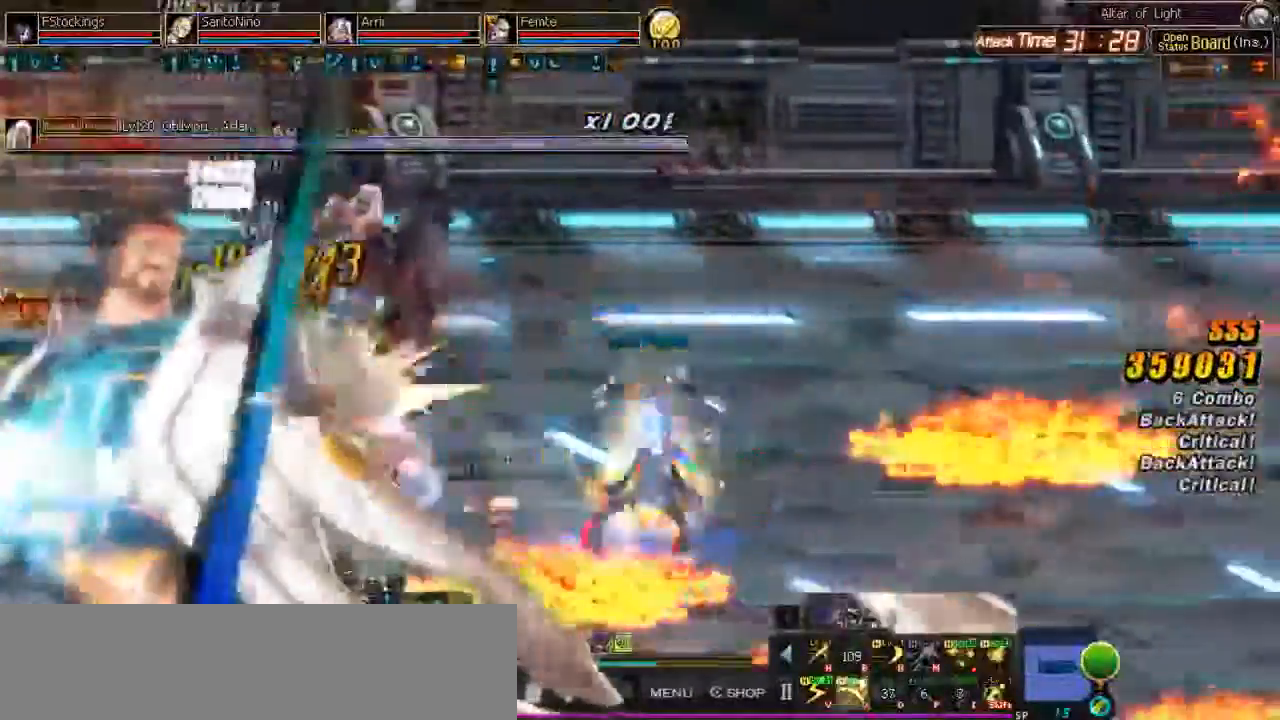
{"keys": ["j"], "events": [[267, "j", "up"], [333, "j", "down"], [433, "j", "up"], [500, "j", "down"]]}
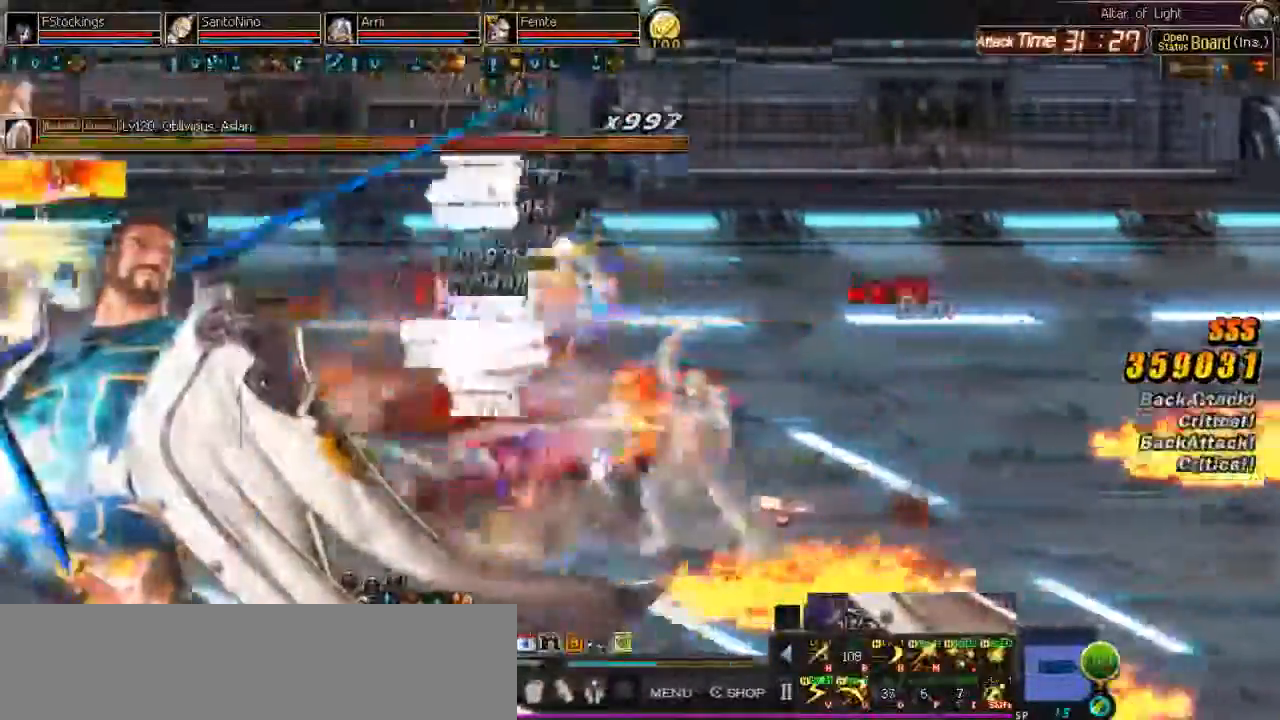
{"keys": [], "events": [[267, "j", "up"], [267, "l", "down"], [400, "space", "down"], [433, "l", "up"], [467, "space", "up"]]}
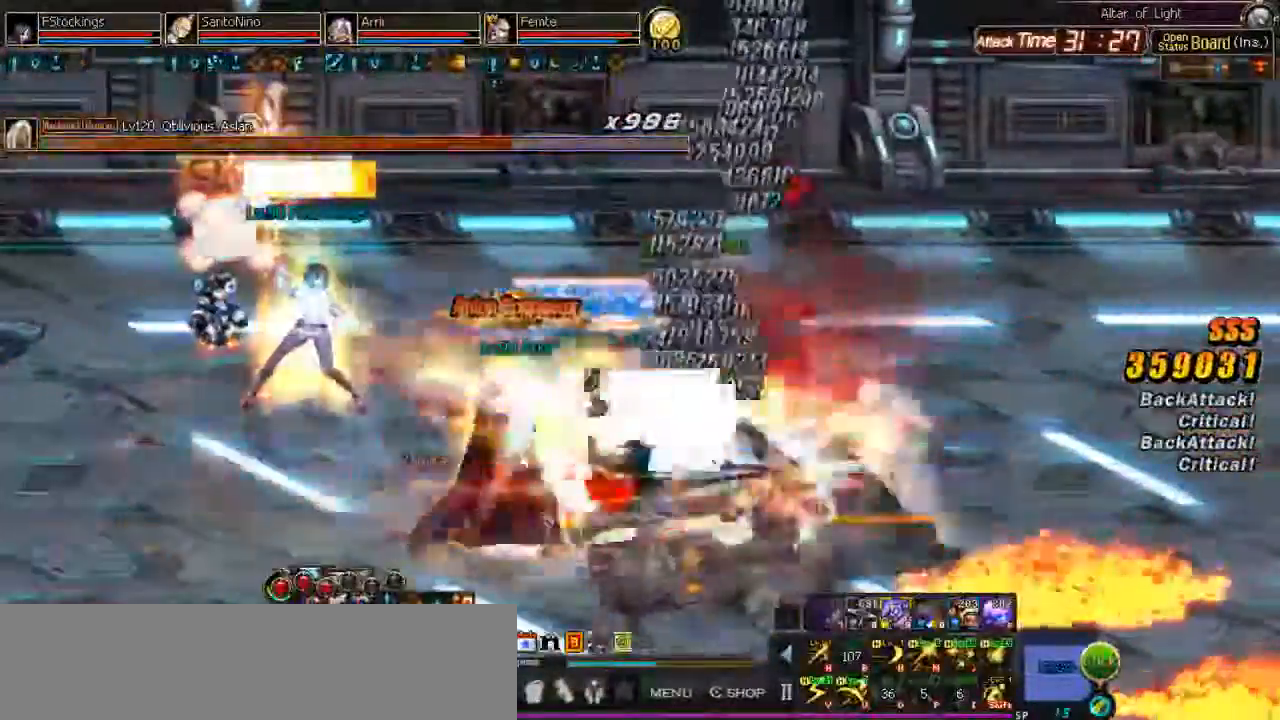
{"keys": ["semicolon"], "events": [[33, "u", "down"], [133, "u", "up"], [233, "semicolon", "down"], [267, "semicolon", "up"], [367, "semicolon", "down"], [433, "semicolon", "up"], [500, "semicolon", "down"]]}
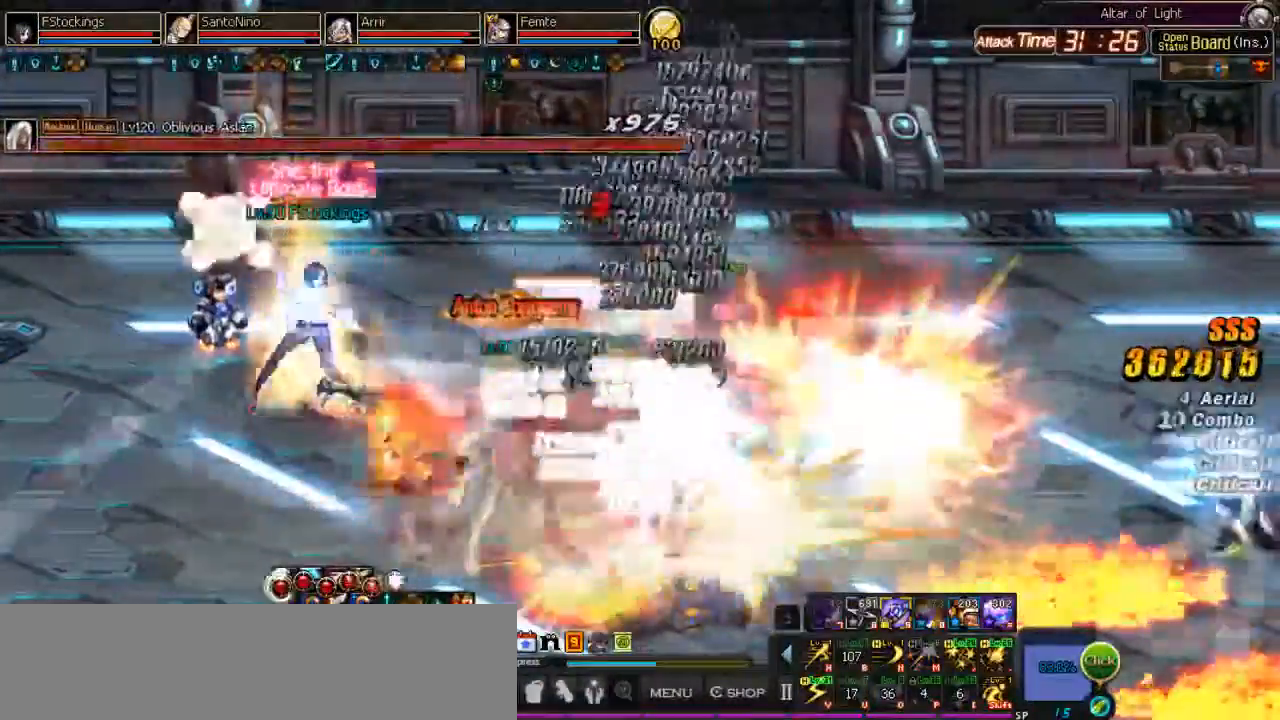
{"keys": [], "events": [[67, "semicolon", "up"], [133, "semicolon", "down"], [167, "semicolon", "up"], [267, "semicolon", "down"], [333, "semicolon", "up"], [400, "semicolon", "down"], [467, "semicolon", "up"]]}
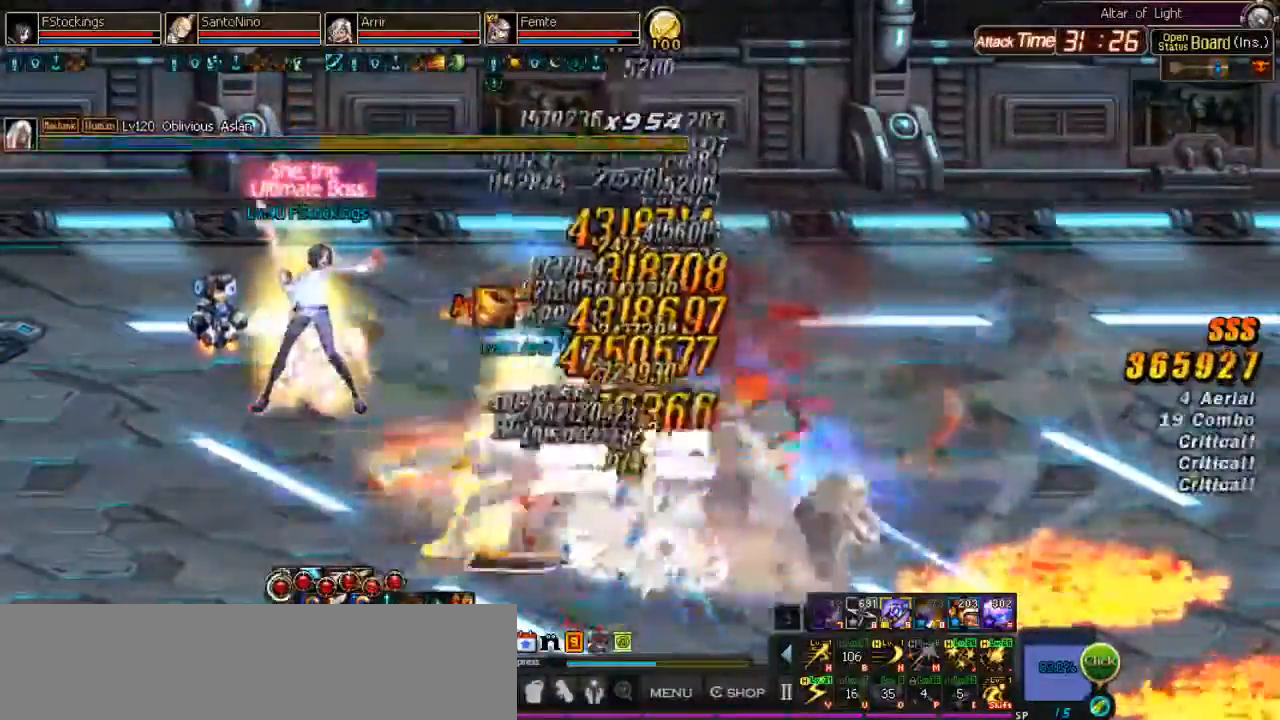
{"keys": [], "events": [[33, "semicolon", "down"], [133, "semicolon", "up"], [167, "j", "down"], [233, "j", "up"], [300, "l", "down"], [433, "l", "up"], [433, "space", "down"], [500, "space", "up"]]}
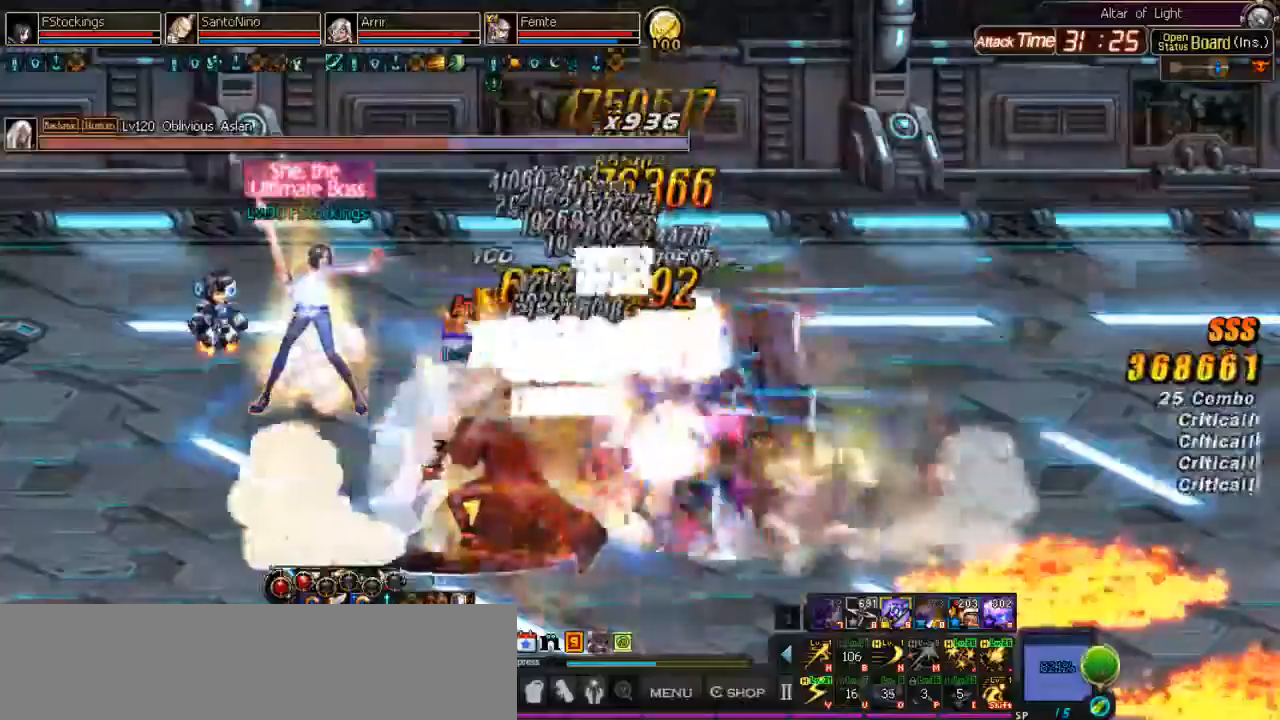
{"keys": [], "events": [[67, "/", "down"], [133, "/", "up"], [433, "semicolon", "down"], [467, "semicolon", "up"]]}
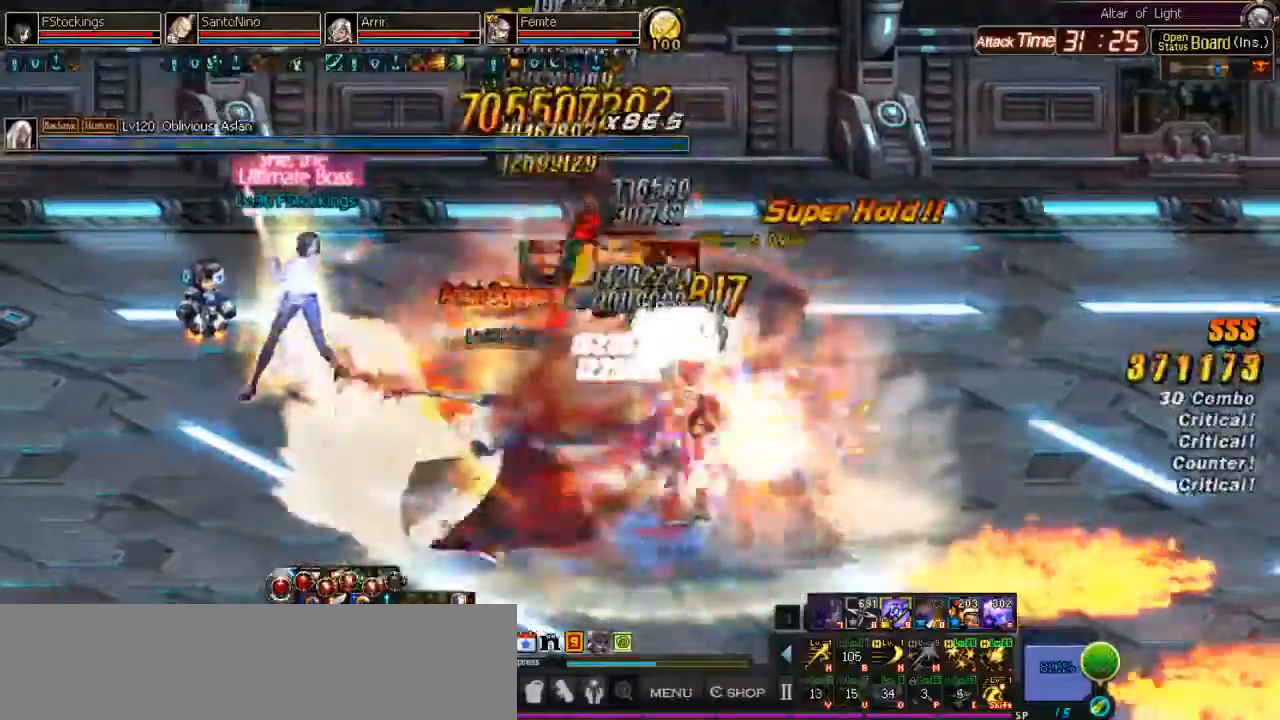
{"keys": ["semicolon"], "events": [[67, "semicolon", "down"], [133, "semicolon", "up"], [167, "semicolon", "down"], [267, "semicolon", "up"], [333, "semicolon", "down"], [400, "semicolon", "up"], [467, "semicolon", "down"]]}
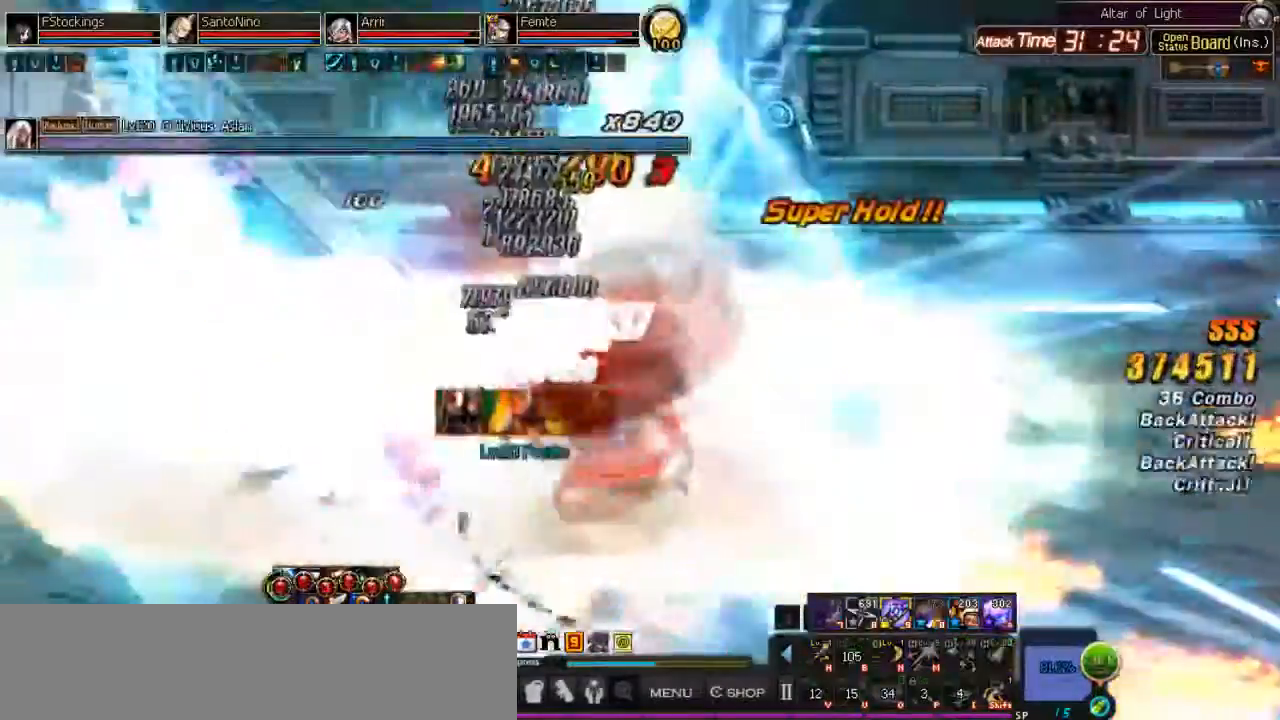
{"keys": [], "events": [[33, "semicolon", "up"], [100, "semicolon", "down"], [167, "semicolon", "up"]]}
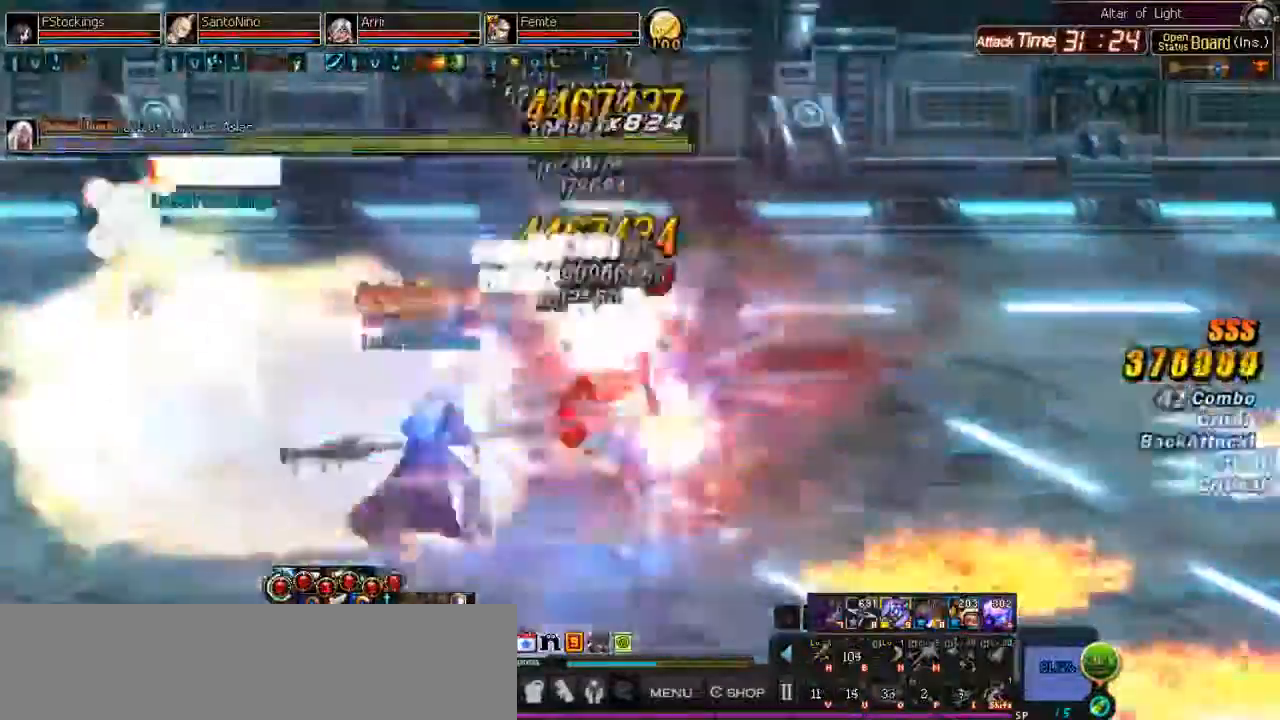
{"keys": ["j"], "events": [[33, "semicolon", "down"], [100, "semicolon", "up"], [167, "semicolon", "down"], [233, "semicolon", "up"], [467, "j", "down"]]}
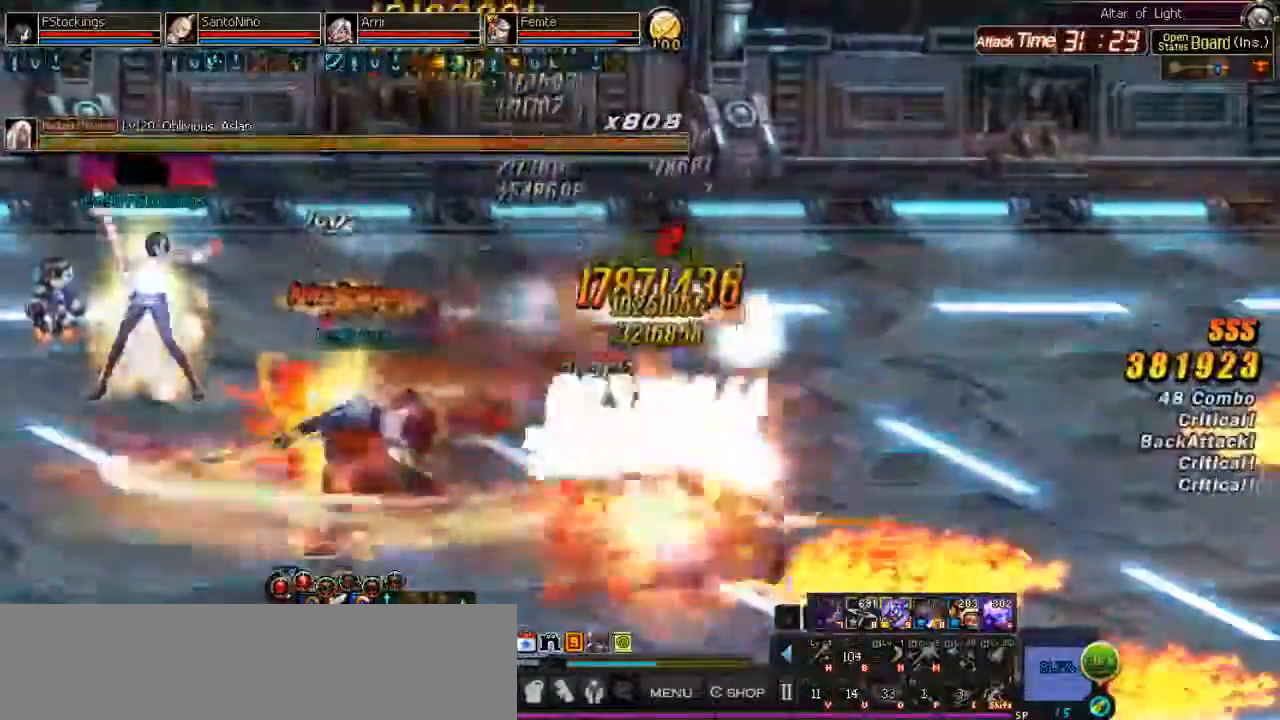
{"keys": [], "events": [[67, "l", "down"], [167, "j", "up"], [200, "l", "up"], [200, "space", "down"], [267, "space", "up"], [333, "comma", "down"], [433, "comma", "up"]]}
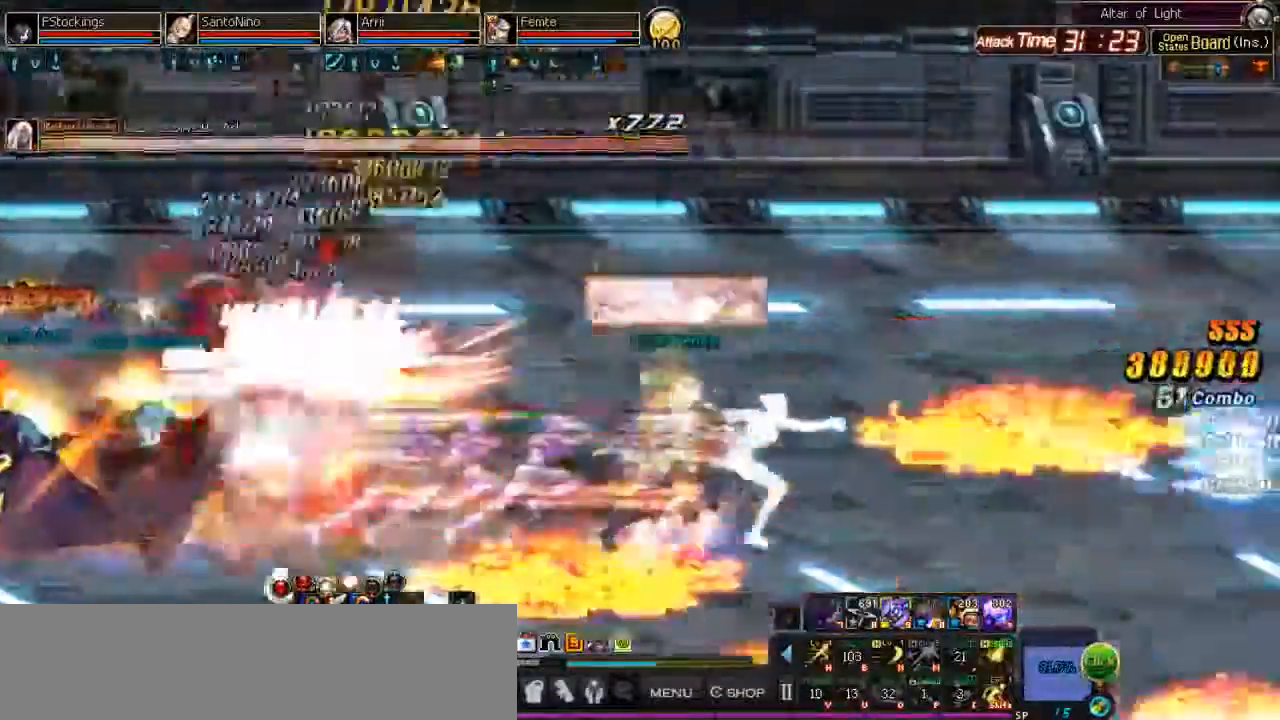
{"keys": [], "events": [[400, "j", "down"], [433, "j", "up"]]}
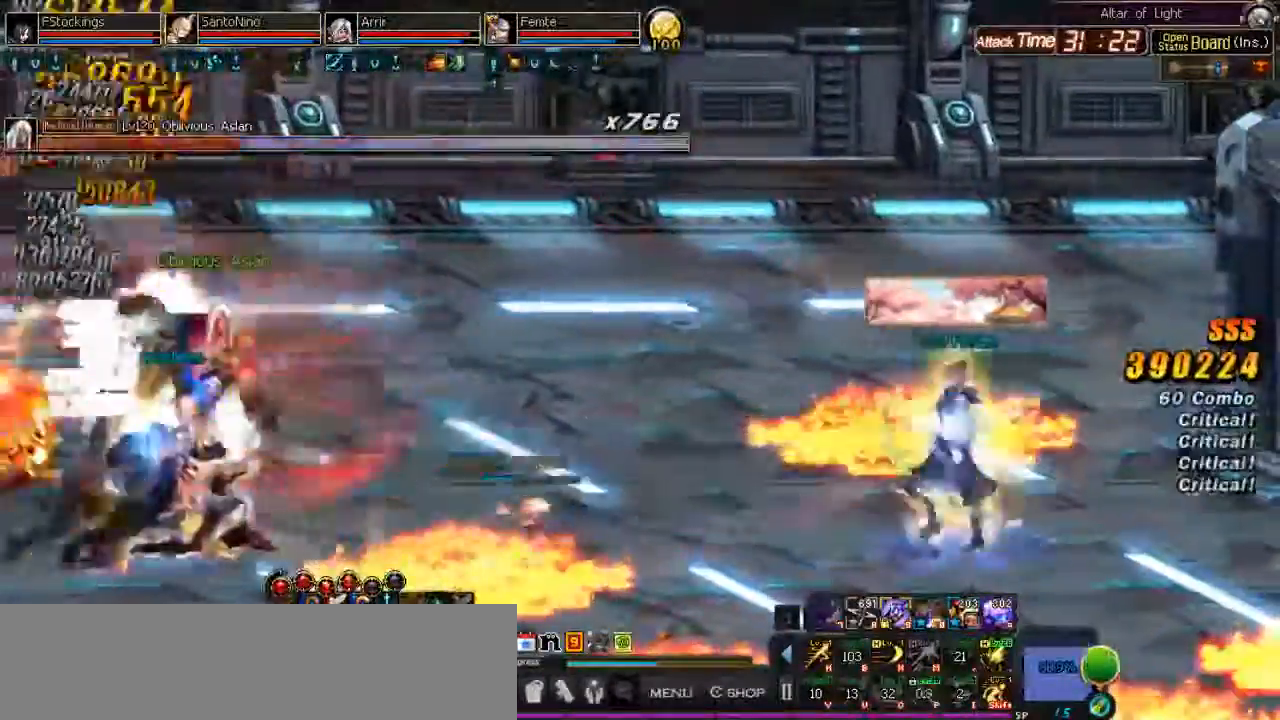
{"keys": ["j"], "events": [[33, "j", "down"]]}
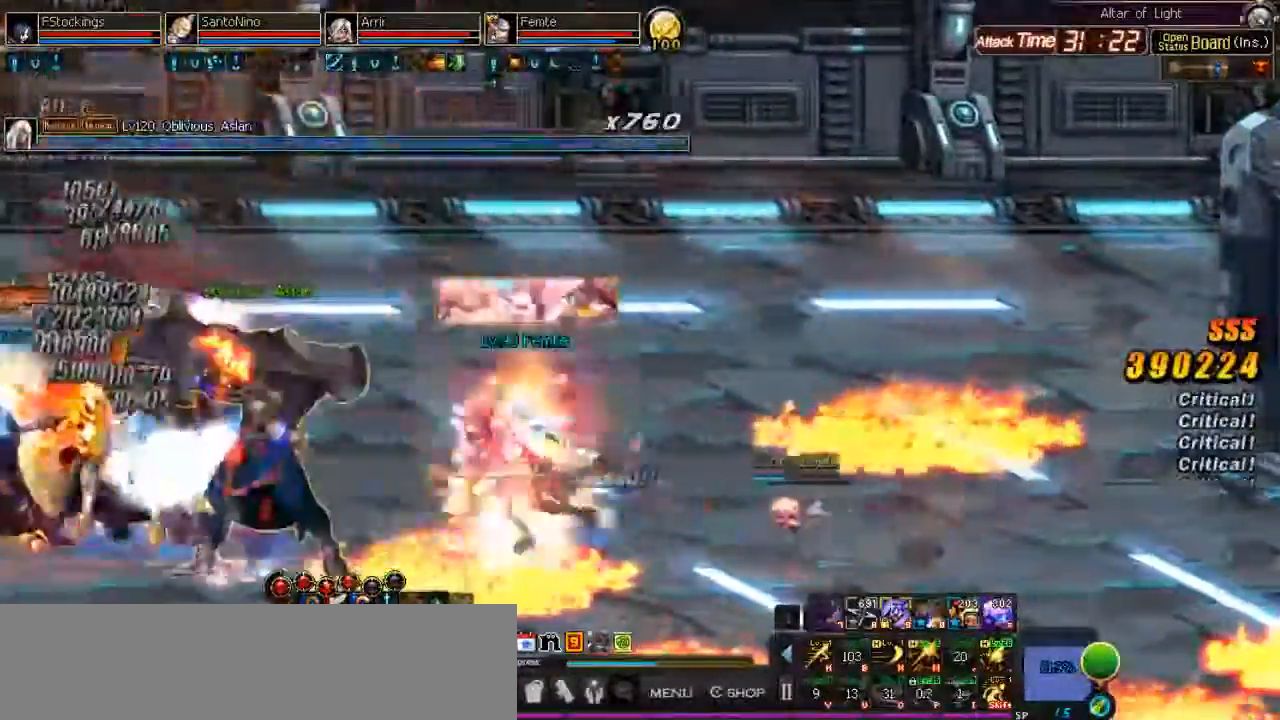
{"keys": [], "events": [[33, "j", "up"], [133, "space", "down"], [200, "space", "up"], [267, ".", "down"], [333, ".", "up"], [433, "semicolon", "down"], [467, "semicolon", "up"]]}
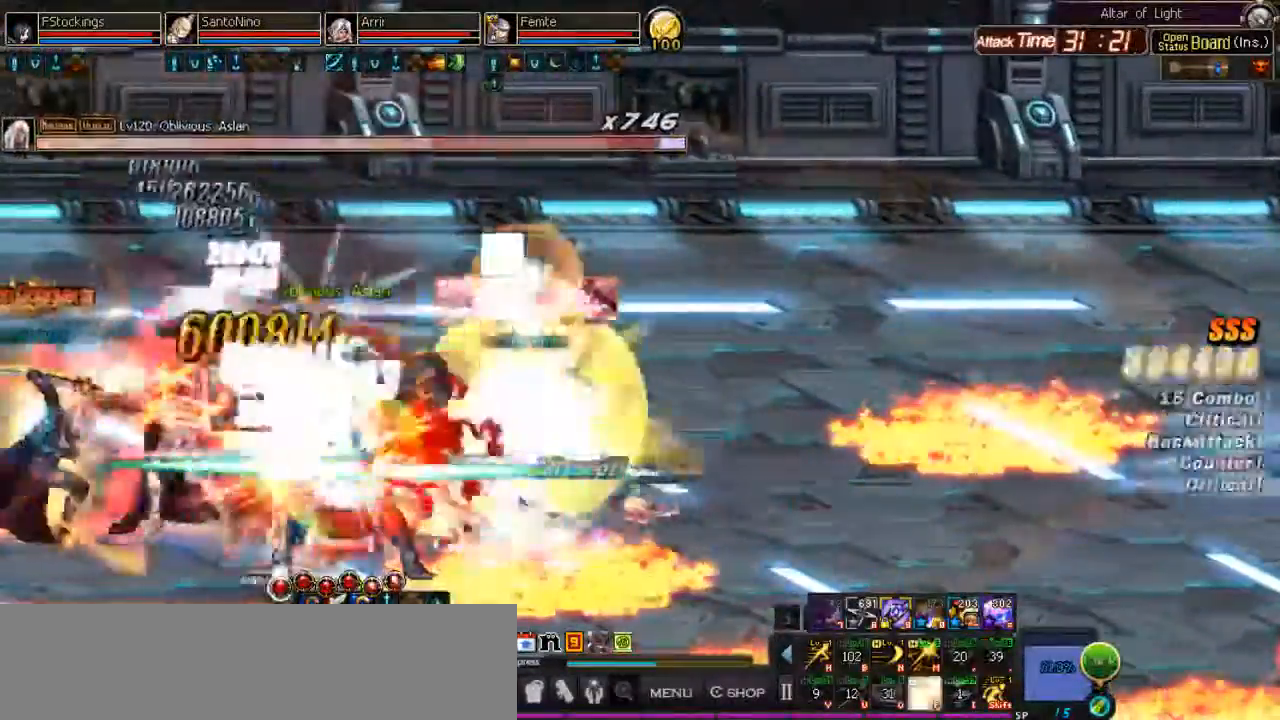
{"keys": [], "events": [[33, "semicolon", "down"], [67, "semicolon", "up"], [167, "semicolon", "down"], [200, "semicolon", "up"], [300, "semicolon", "down"], [367, "semicolon", "up"], [433, "semicolon", "down"], [500, "semicolon", "up"]]}
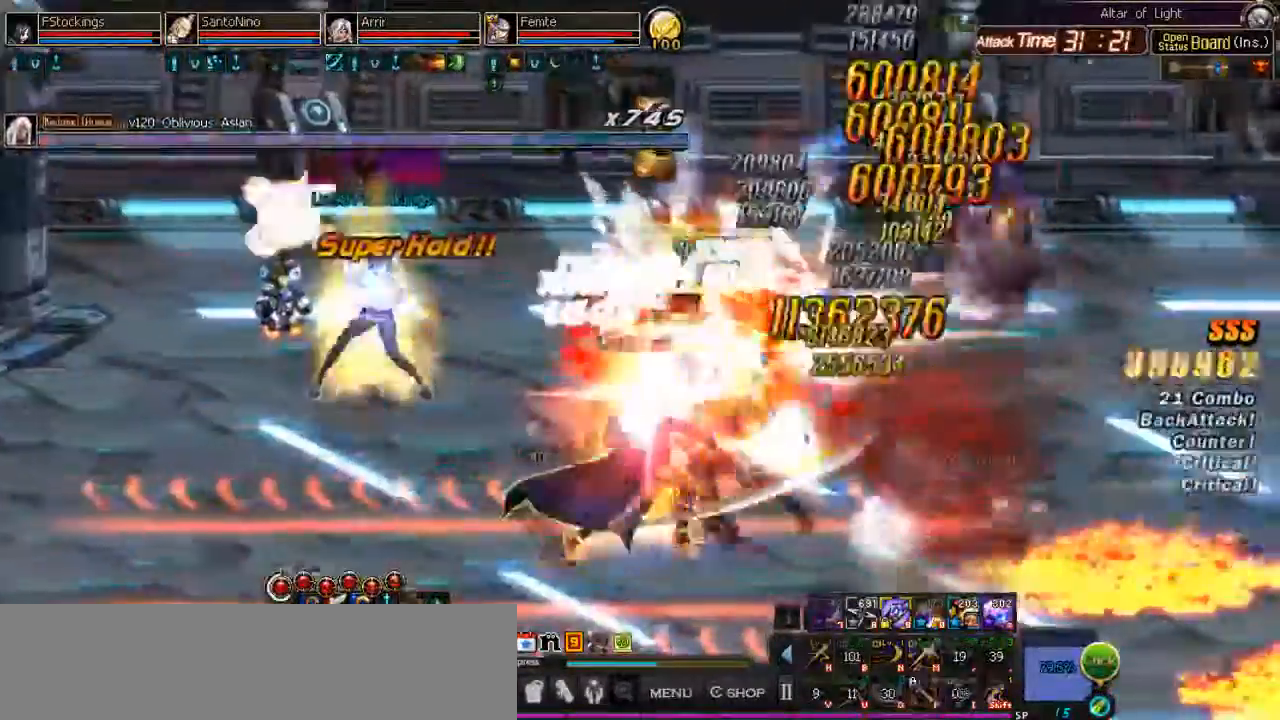
{"keys": ["semicolon"], "events": [[67, "semicolon", "down"], [133, "semicolon", "up"], [200, "semicolon", "down"], [267, "semicolon", "up"], [333, "semicolon", "down"], [433, "semicolon", "up"], [500, "semicolon", "down"]]}
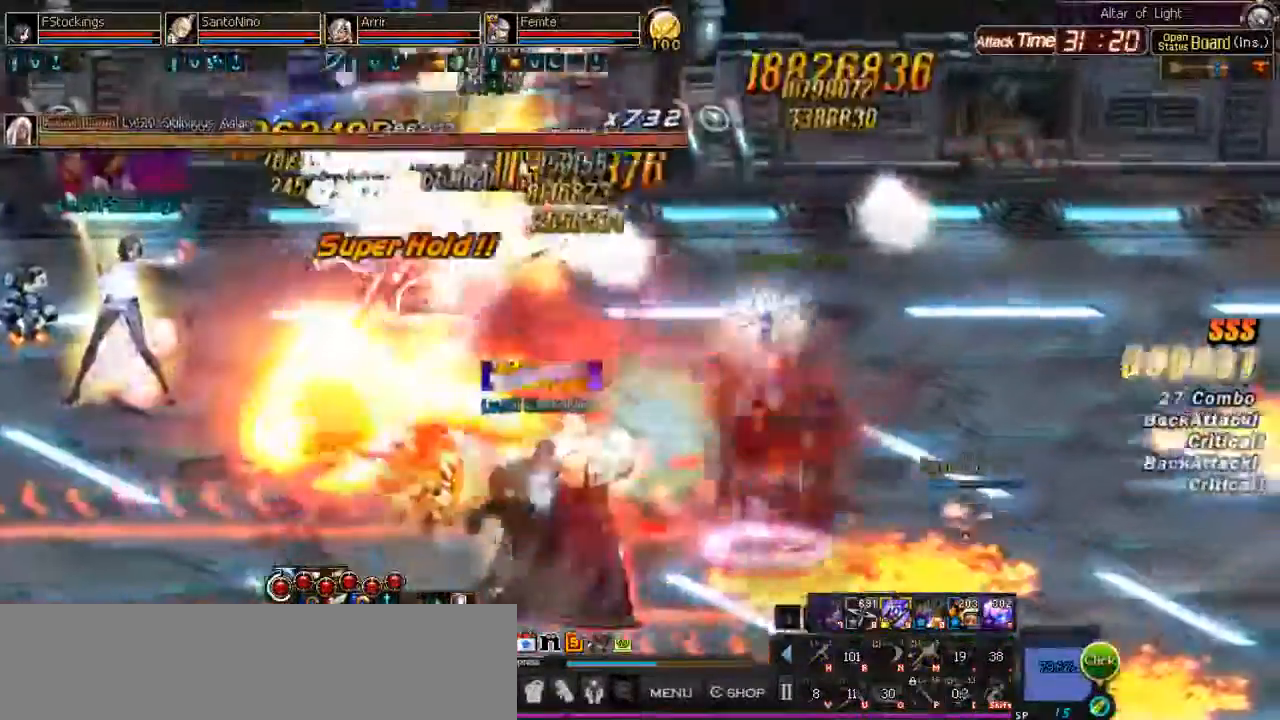
{"keys": ["l"], "events": [[67, "semicolon", "up"], [133, "semicolon", "down"], [333, "semicolon", "up"], [400, "l", "down"]]}
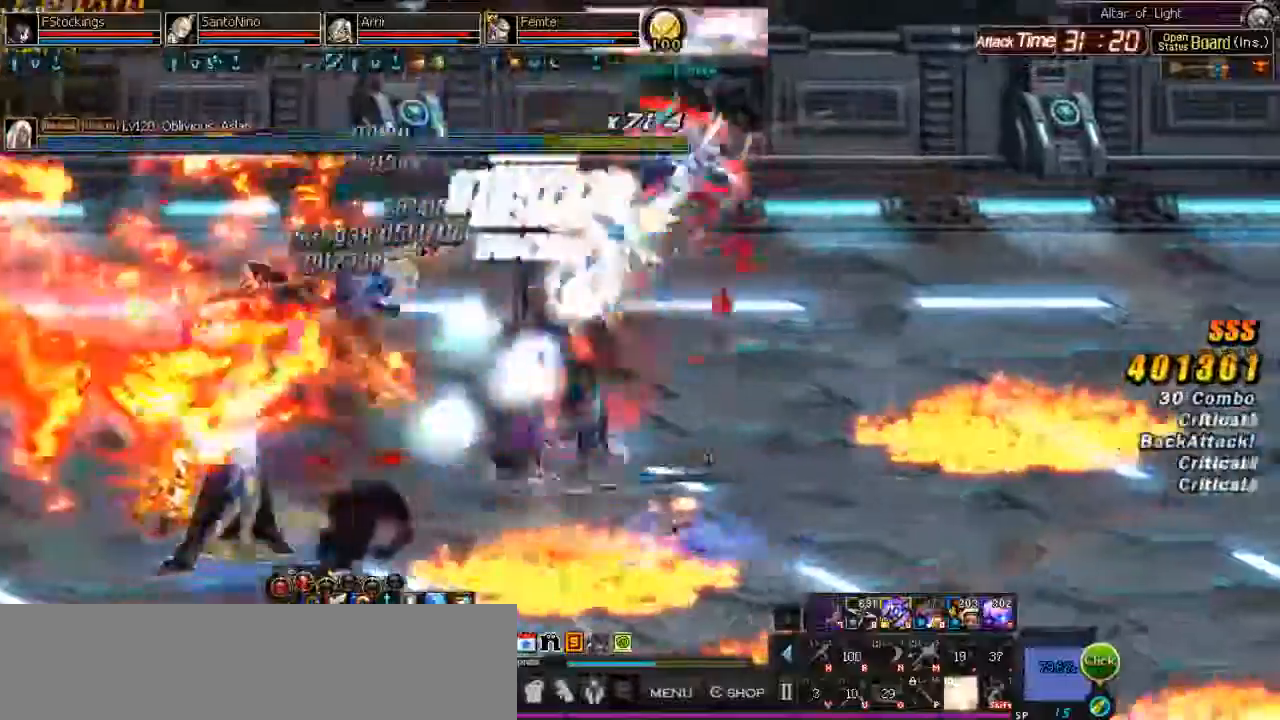
{"keys": ["j"], "events": [[100, "j", "down"], [133, "l", "up"], [167, "space", "down"], [267, "j", "up"], [267, "l", "down"], [267, "space", "up"], [500, "j", "down"], [500, "l", "up"]]}
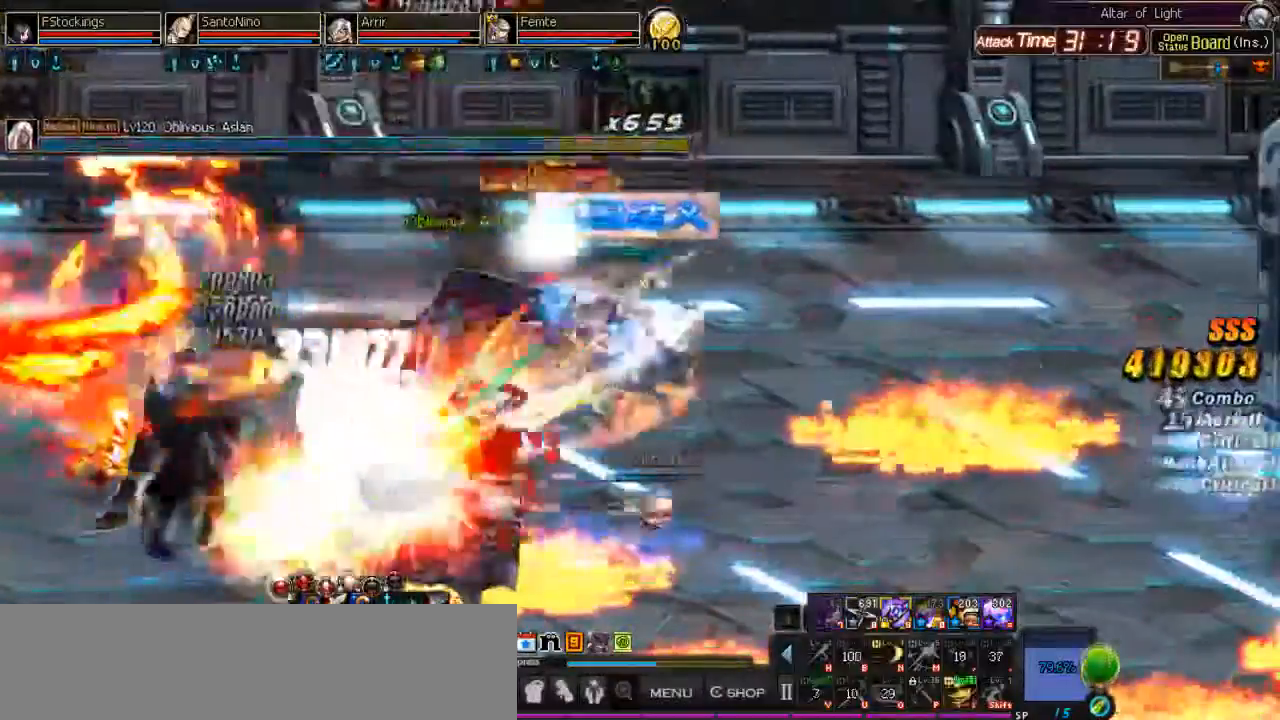
{"keys": ["space"], "events": [[133, "j", "up"], [267, "j", "down"], [367, "j", "up"], [467, "space", "down"]]}
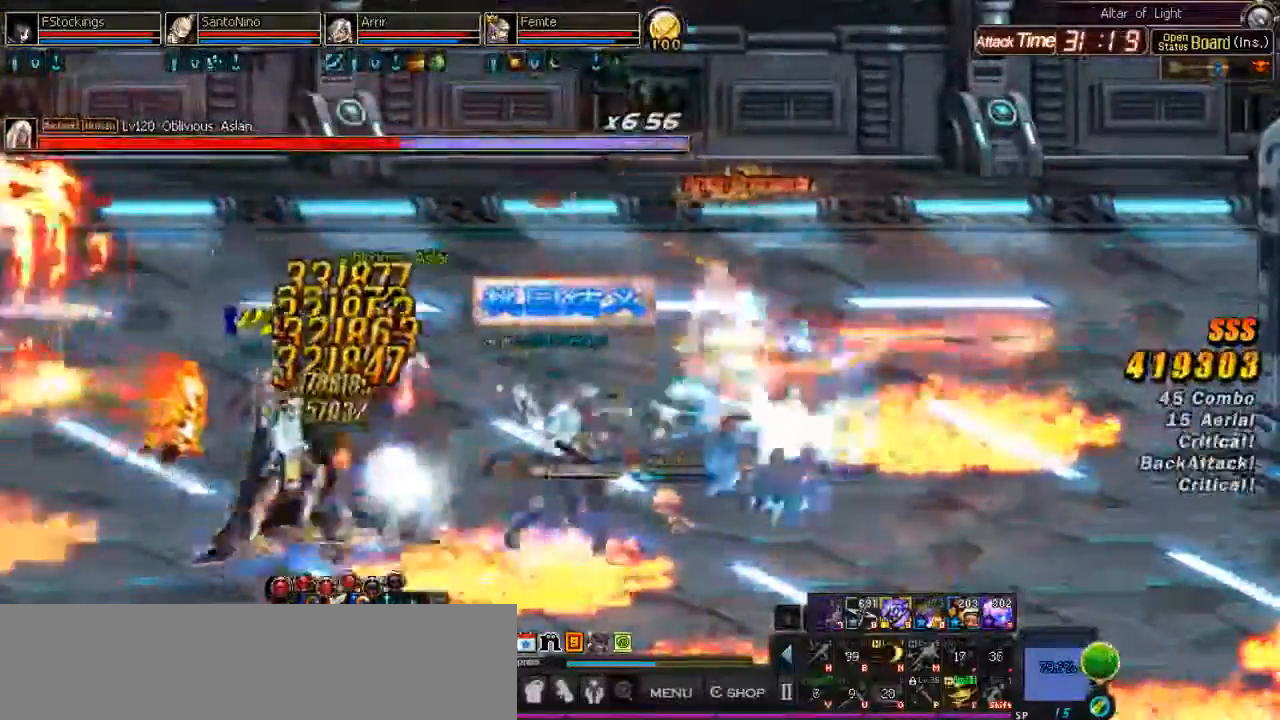
{"keys": ["l", "p"], "events": [[33, "space", "up"], [67, "p", "down"], [100, "l", "down"]]}
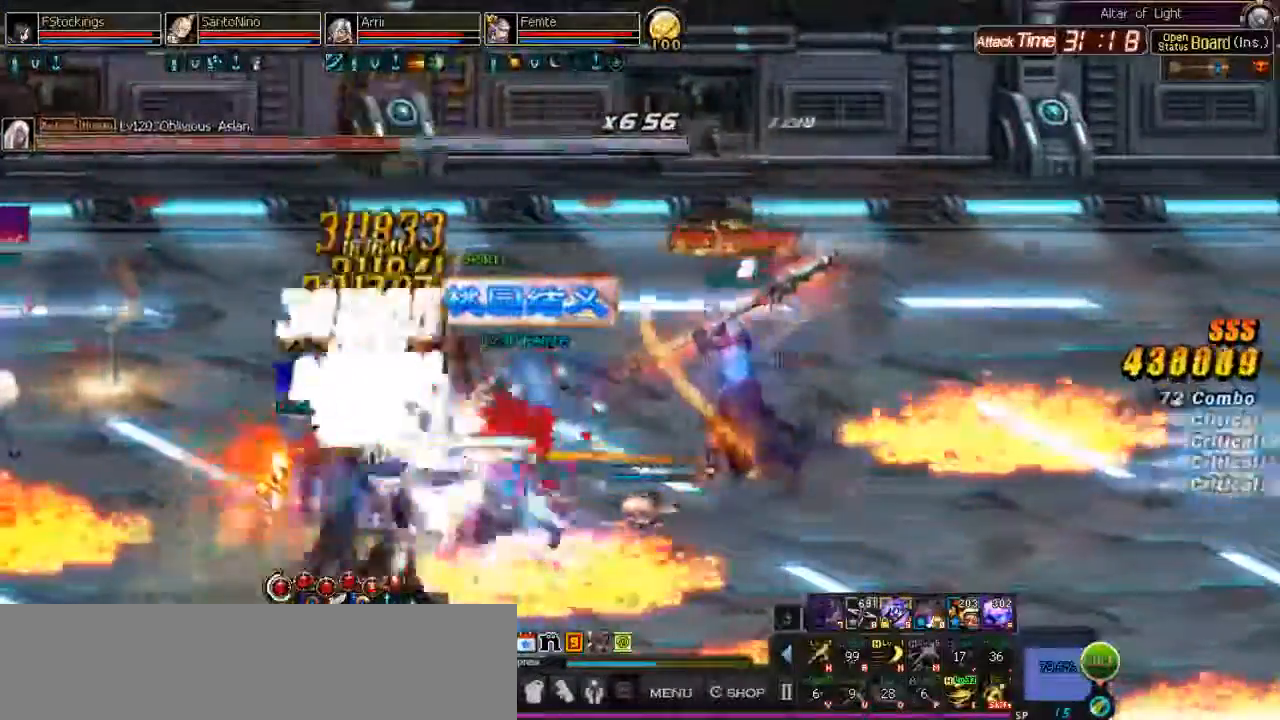
{"keys": ["semicolon"], "events": [[233, "p", "up"], [367, "semicolon", "down"], [400, "l", "up"], [433, "semicolon", "up"], [500, "semicolon", "down"]]}
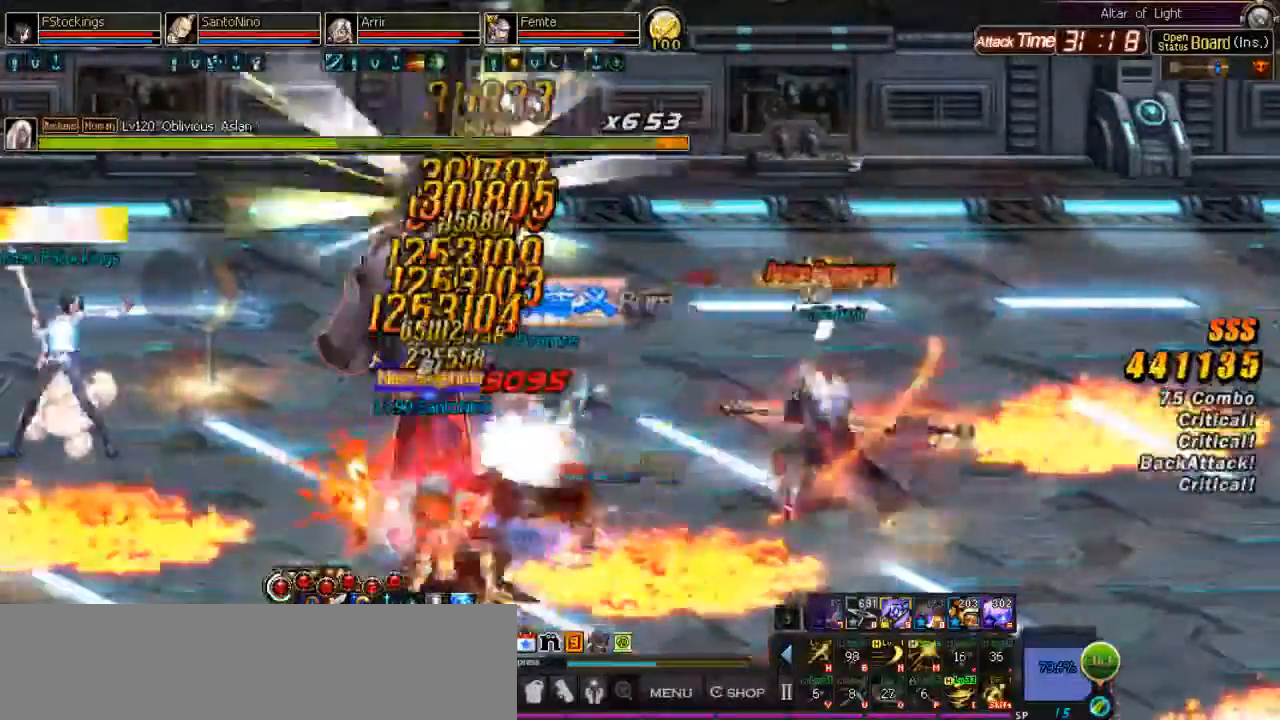
{"keys": ["j"], "events": [[67, "semicolon", "up"], [133, "semicolon", "down"], [233, "semicolon", "up"], [467, "j", "down"]]}
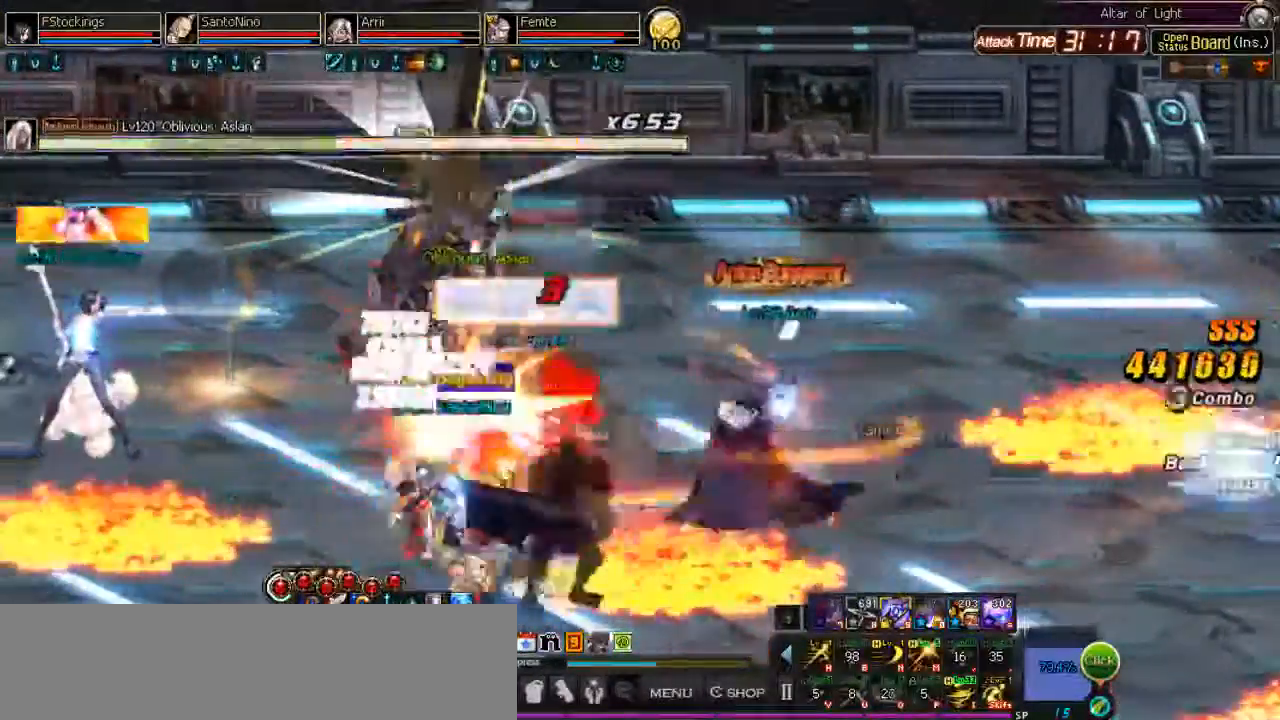
{"keys": [], "events": [[133, "l", "down"], [200, "j", "up"], [233, "l", "up"], [233, "space", "down"], [333, "lbracket", "down"], [333, "space", "up"], [400, "lbracket", "up"]]}
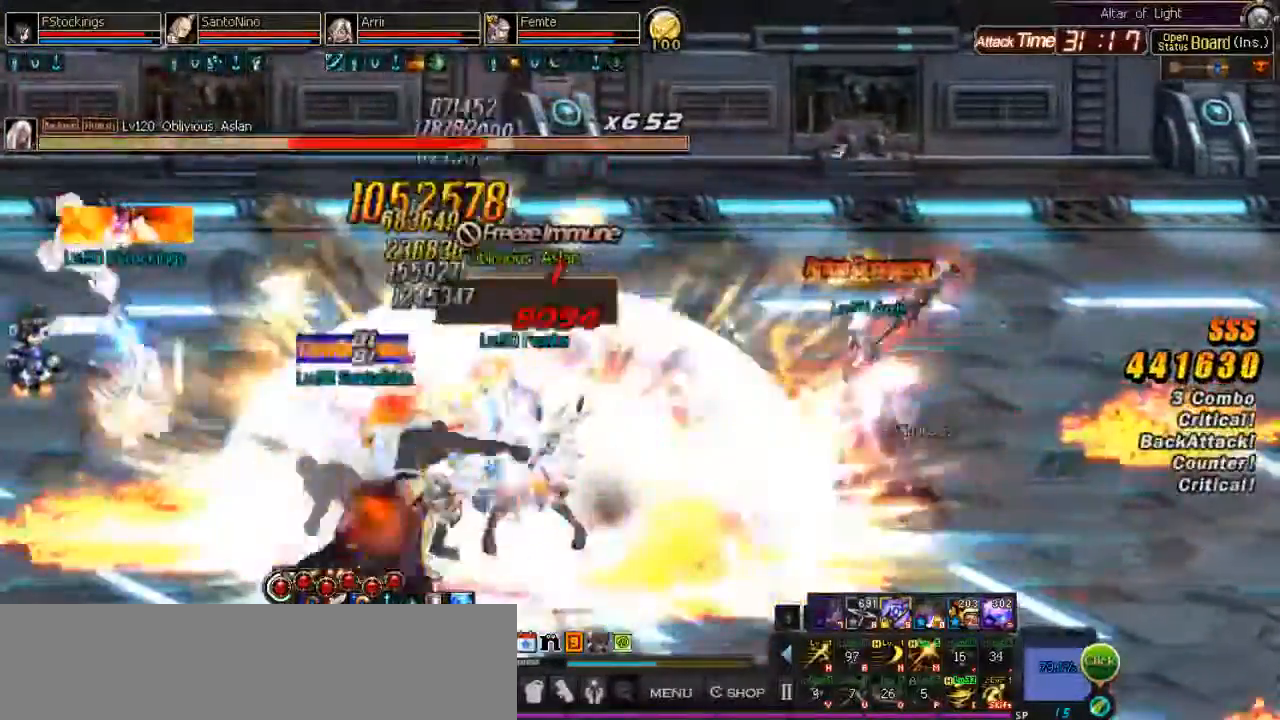
{"keys": ["j"], "events": [[67, "j", "down"], [233, "j", "up"], [300, "l", "down"], [333, "j", "down"], [333, "l", "up"], [433, "j", "up"], [500, "j", "down"]]}